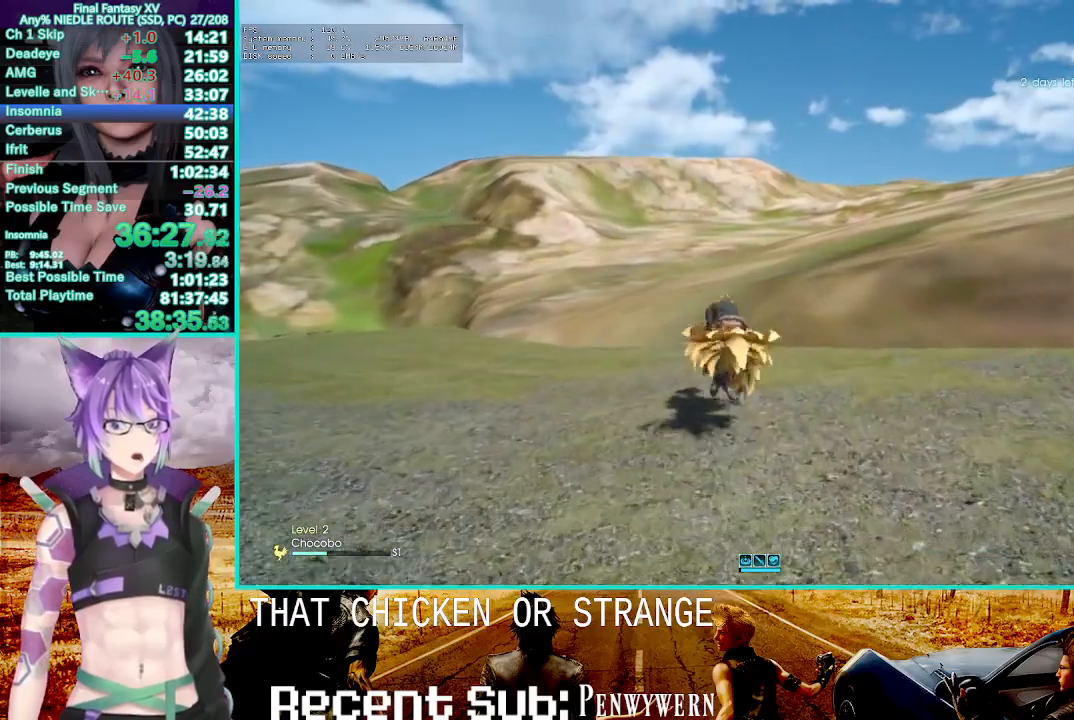
Gameplay with a controller (PlayStation layout); each line is a JSON object with the inputs held at the frame after it (dt_ms = milliseconds from this image to that frame). "events" lists button and stick changes between this image and that frame as [ms after this image, input, new state], when the widget could be followed in between. Not read: HOME L1.
{"dt_ms": 1000, "buttons": ["R2"], "left_stick": "center", "right_stick": "center", "events": [[167, "R2", "up"], [217, "L2", "down"], [350, "L2", "up"], [350, "right_stick", "up"], [450, "R2", "down"], [450, "right_stick", "center"]]}
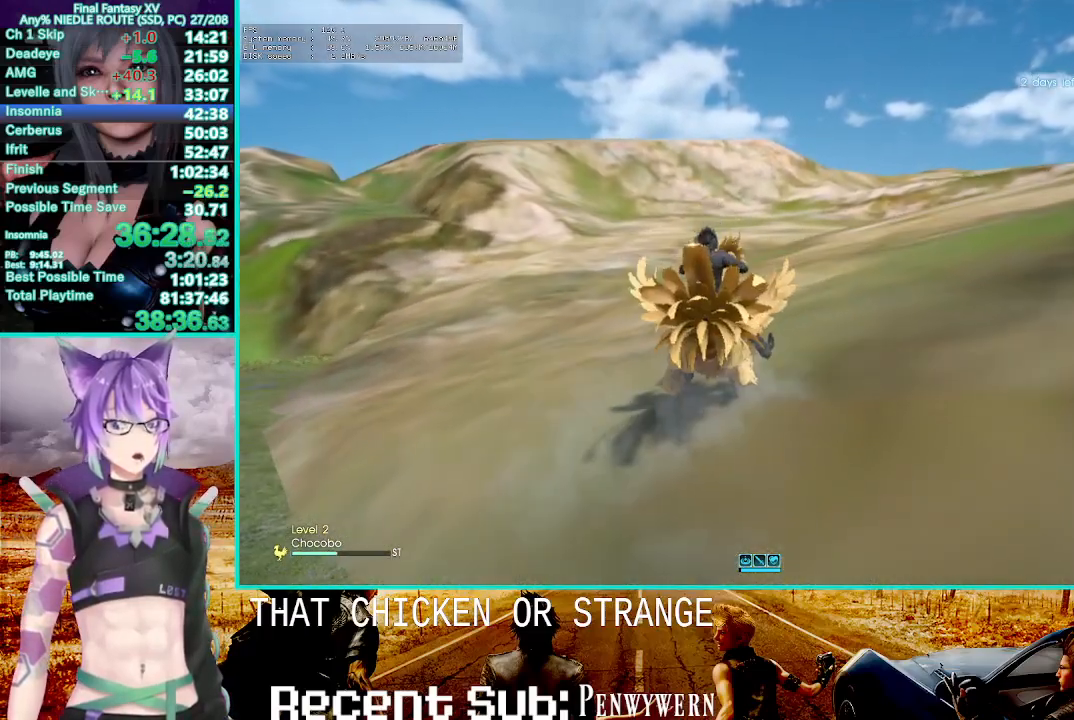
{"dt_ms": 1000, "buttons": ["R2"], "left_stick": "center", "right_stick": "center"}
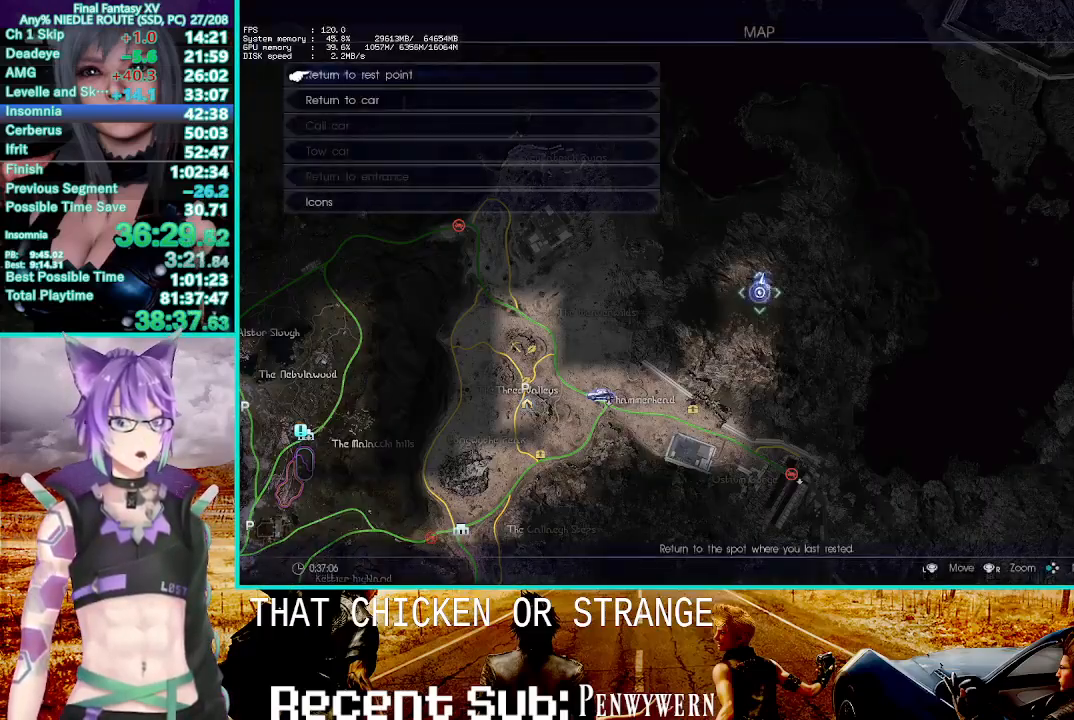
{"dt_ms": 1000, "buttons": ["R2"], "left_stick": "center", "right_stick": "center", "events": [[467, "left_stick", "right"], [533, "left_stick", "center"]]}
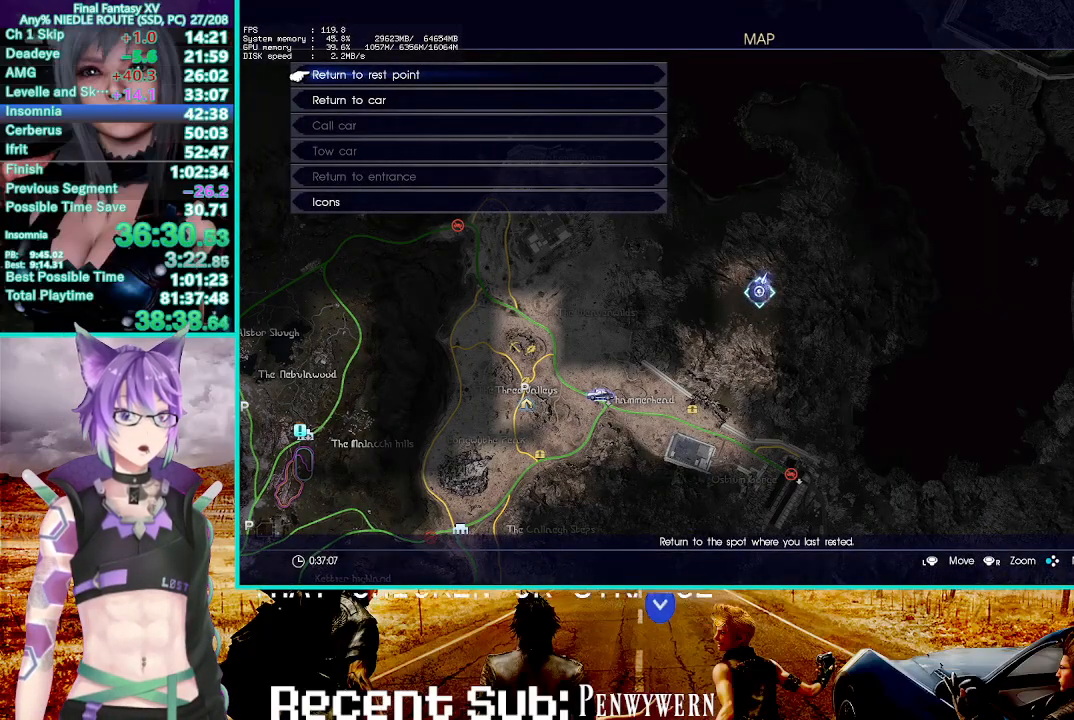
{"dt_ms": 500, "buttons": ["R2"], "left_stick": "center", "right_stick": "center", "events": []}
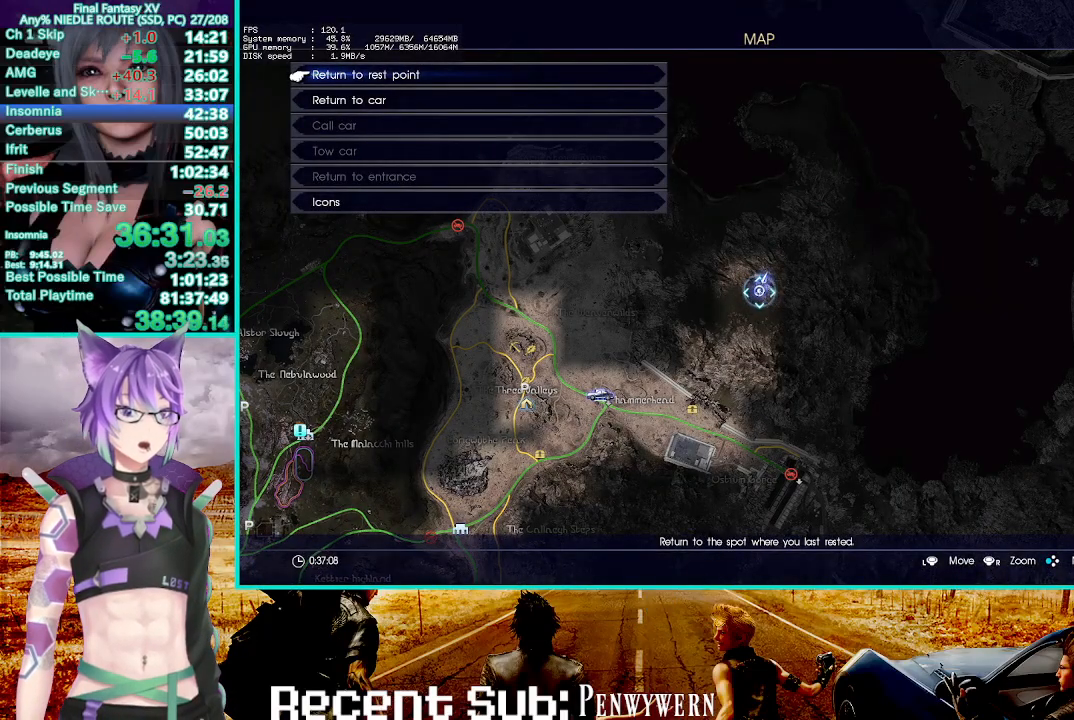
{"dt_ms": 500, "buttons": ["R2"], "left_stick": "center", "right_stick": "center", "events": [[333, "CIRCLE", "down"], [500, "CIRCLE", "up"]]}
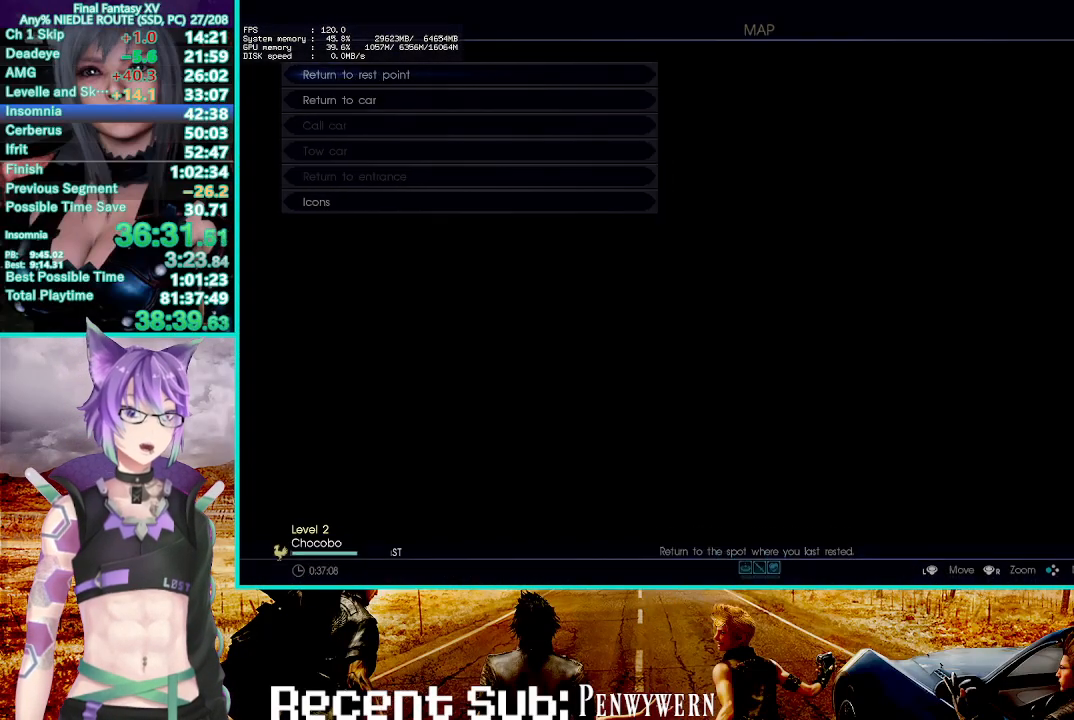
{"dt_ms": 500, "buttons": ["R2"], "left_stick": "center", "right_stick": "center", "events": []}
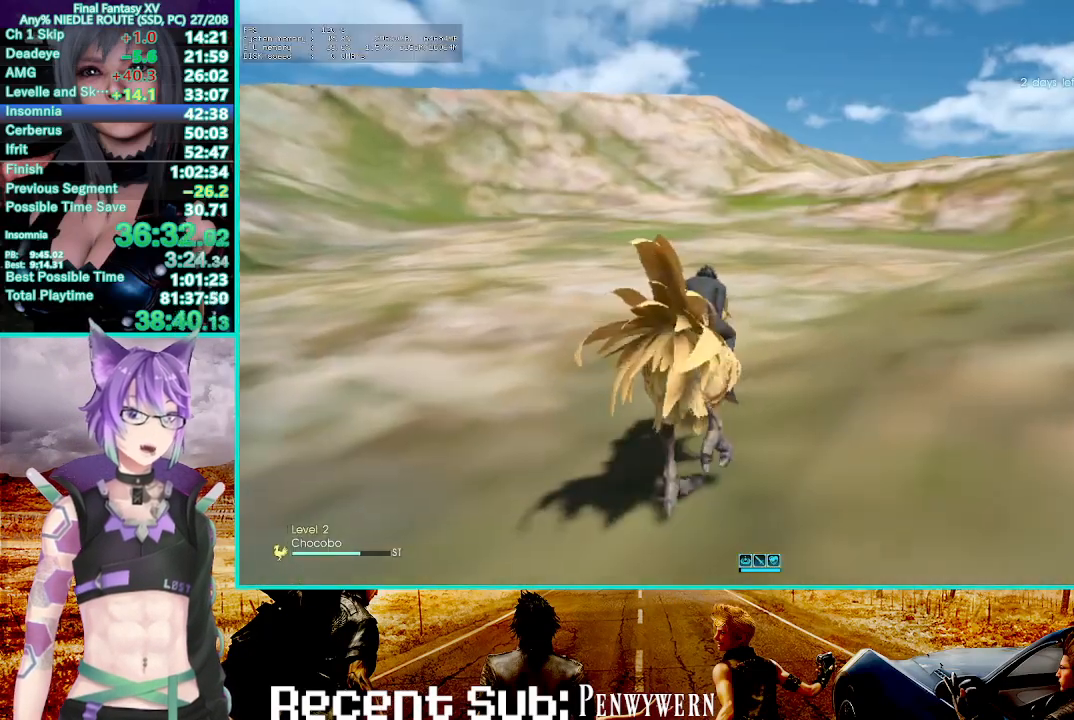
{"dt_ms": 500, "buttons": ["R2"], "left_stick": "center", "right_stick": "center", "events": []}